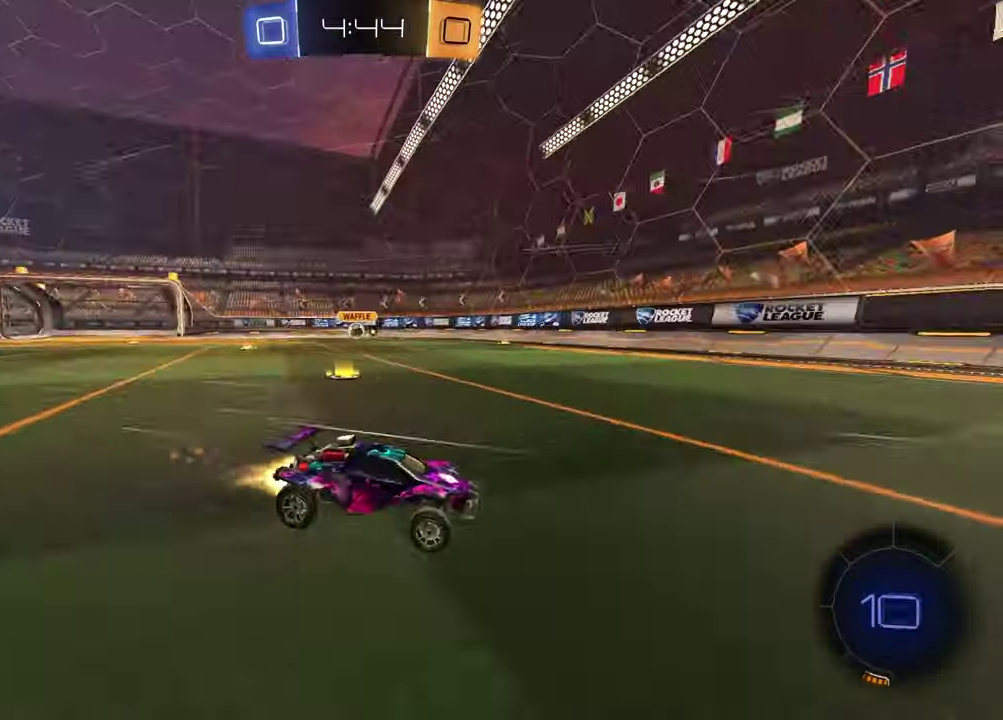
Gameplay with a controller (PlayStation layout); each line is a JSON object with the inputs held at the frame after it. "events" lists button and stick changes between this image and that frame as [ms after this image, input, new state], when the widget could be followed in between. Not read: L1.
{"buttons": ["R2"], "left_stick": "left", "right_stick": "center", "events": [[33, "TRIANGLE", "up"], [83, "R1", "up"], [200, "left_stick", "center"], [483, "left_stick", "left"]]}
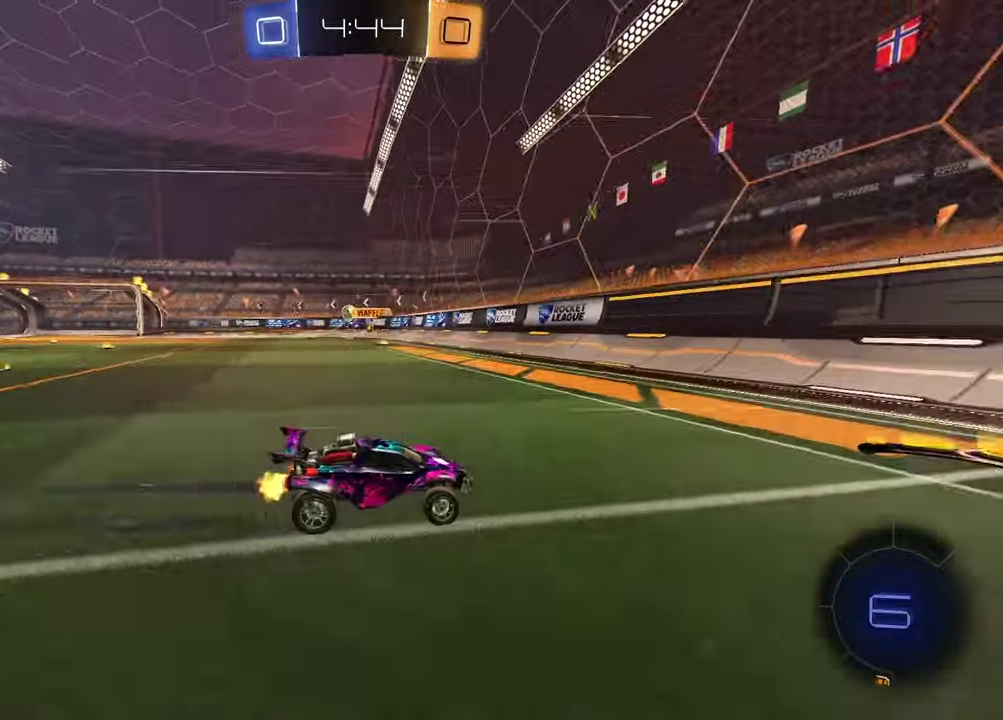
{"buttons": ["R1", "R2"], "left_stick": "left", "right_stick": "center", "events": [[117, "left_stick", "center"], [233, "left_stick", "left"], [433, "R1", "down"]]}
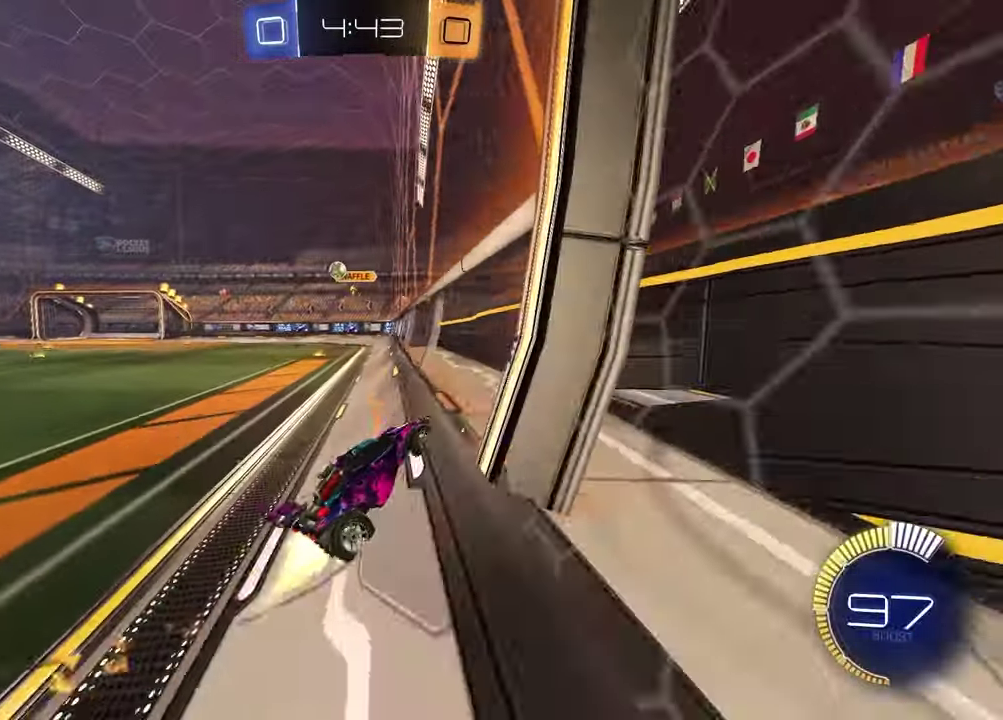
{"buttons": ["R1", "R2"], "left_stick": "center", "right_stick": "center", "events": [[117, "left_stick", "center"], [183, "R1", "up"], [267, "left_stick", "right"], [350, "R1", "down"], [467, "left_stick", "center"]]}
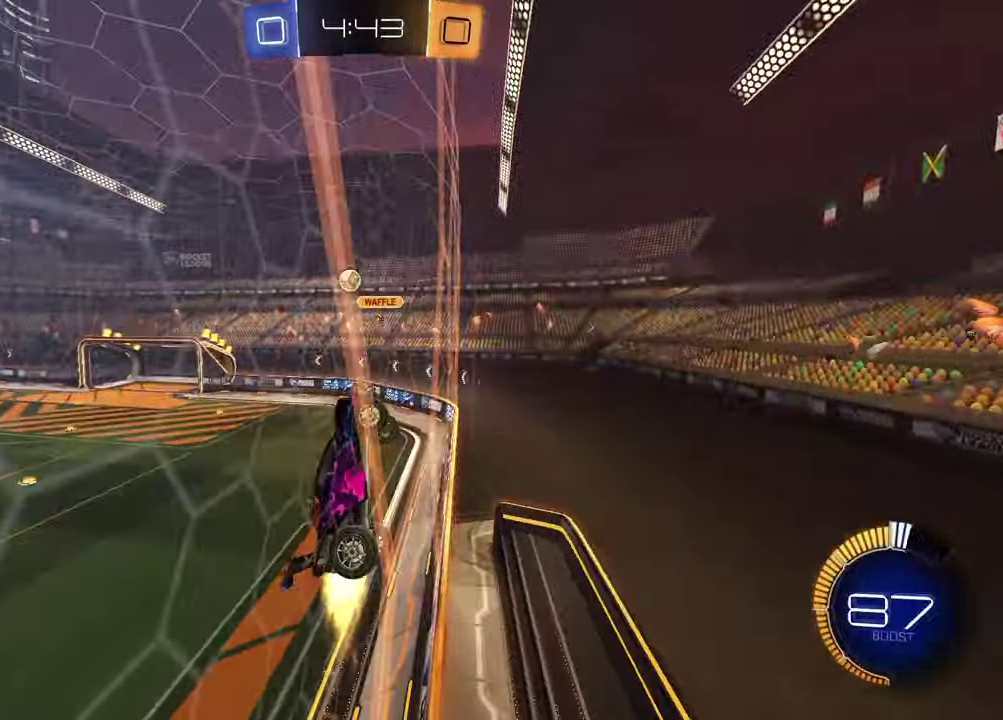
{"buttons": ["R1", "R2"], "left_stick": "center", "right_stick": "center", "events": [[217, "left_stick", "up-right"], [283, "left_stick", "center"]]}
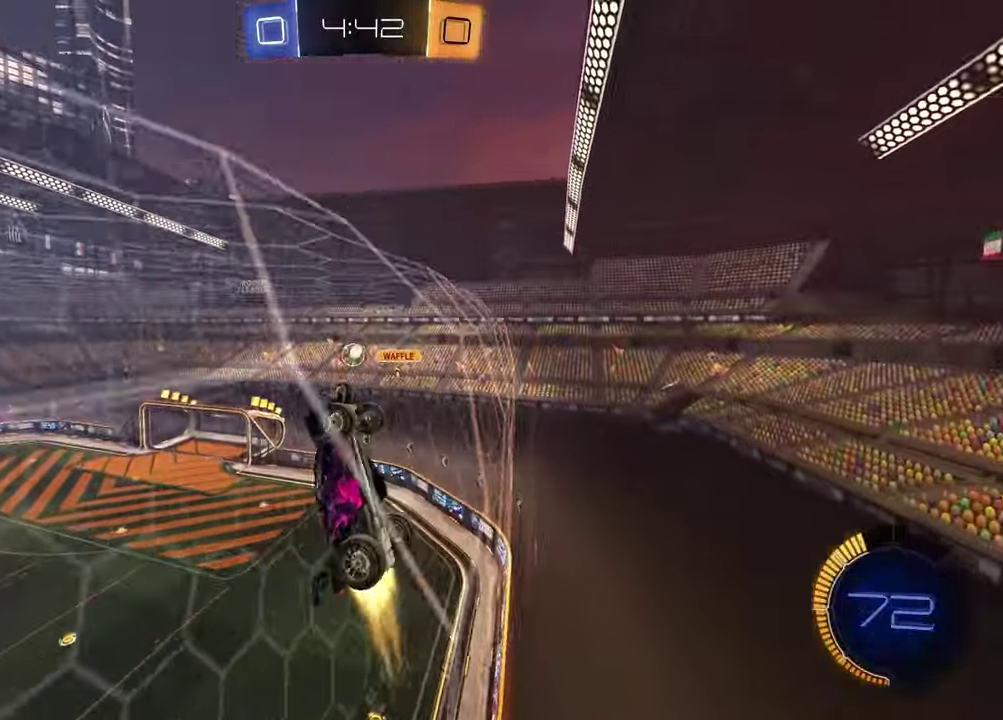
{"buttons": ["CROSS", "R1", "R2"], "left_stick": "center", "right_stick": "center", "events": [[17, "R1", "up"], [100, "left_stick", "left"], [433, "CROSS", "down"], [433, "R1", "down"], [450, "left_stick", "center"]]}
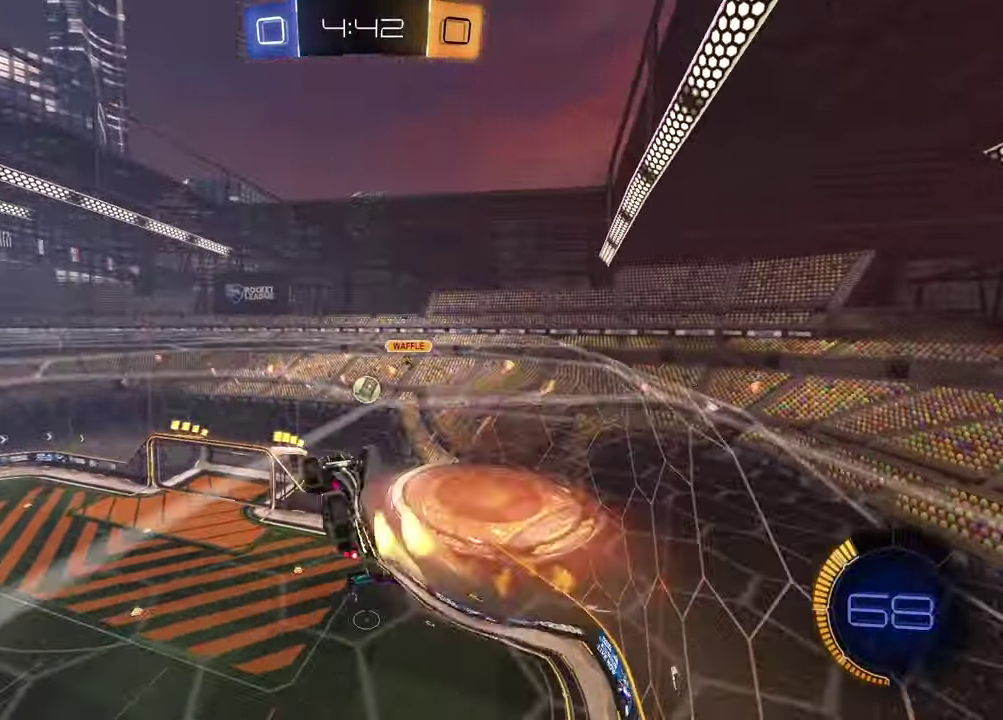
{"buttons": ["SQUARE", "R2"], "left_stick": "center", "right_stick": "center", "events": [[67, "CROSS", "up"], [83, "left_stick", "up"], [117, "R1", "up"], [133, "SQUARE", "down"], [217, "left_stick", "right"], [367, "left_stick", "down-right"], [417, "left_stick", "down"], [483, "left_stick", "center"]]}
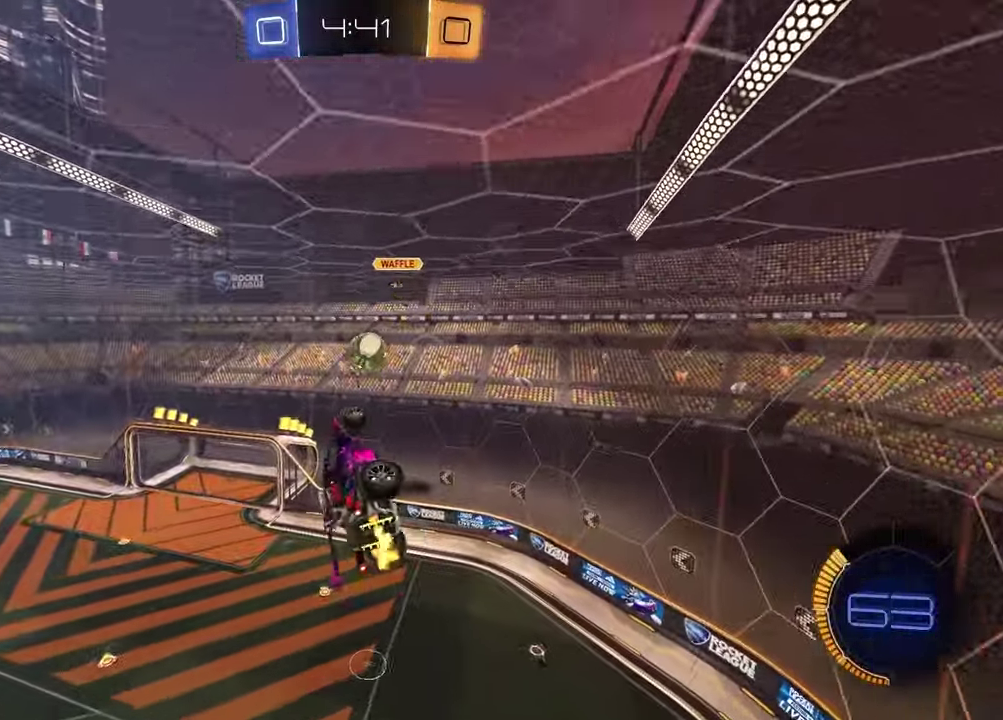
{"buttons": ["R1", "R2"], "left_stick": "down-right", "right_stick": "center", "events": [[83, "SQUARE", "up"], [83, "left_stick", "up-right"], [117, "R1", "down"], [150, "CROSS", "down"], [283, "left_stick", "down-right"], [317, "CROSS", "up"], [350, "left_stick", "down-left"], [500, "left_stick", "down-right"]]}
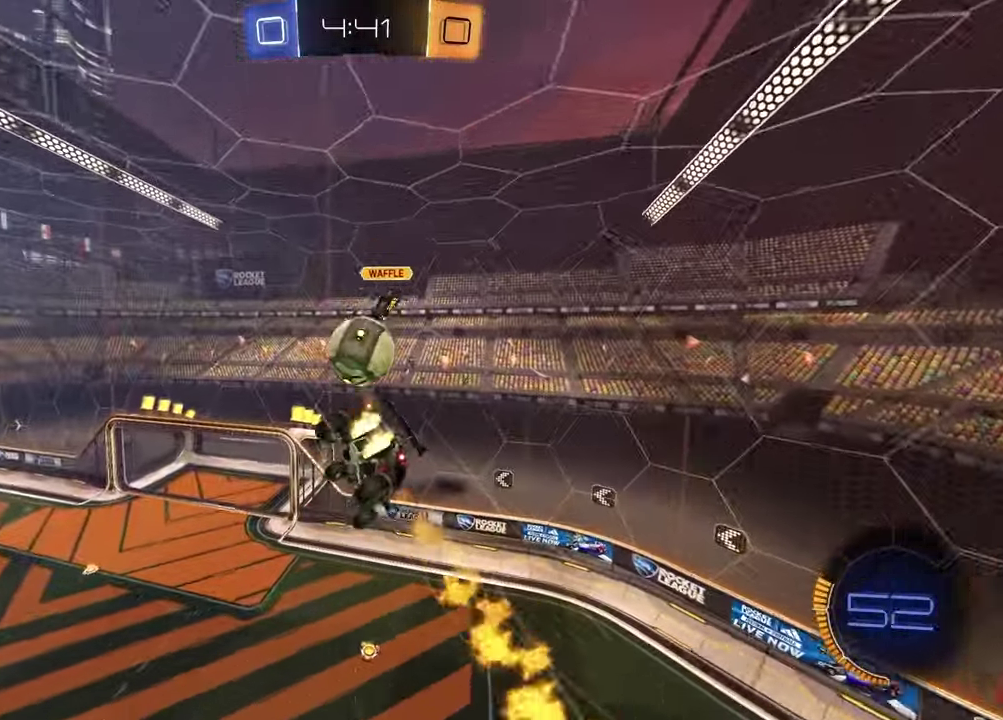
{"buttons": ["SQUARE", "R1", "R2"], "left_stick": "center", "right_stick": "center", "events": [[167, "SQUARE", "down"], [183, "left_stick", "down-left"], [400, "left_stick", "center"]]}
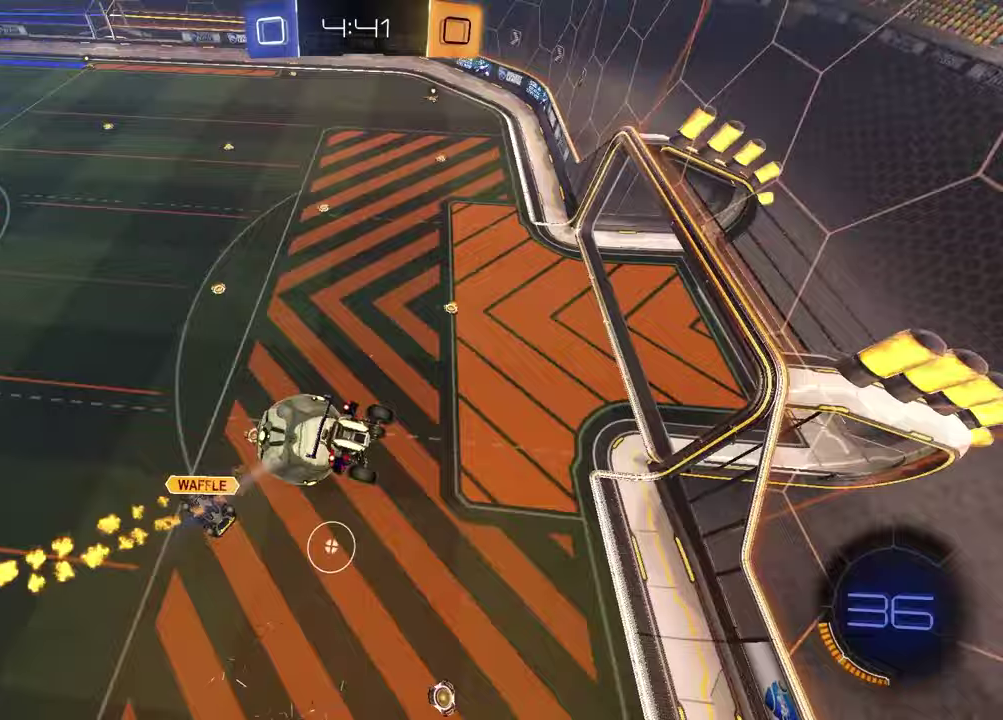
{"buttons": ["R2"], "left_stick": "left", "right_stick": "center", "events": [[17, "R1", "up"], [17, "SQUARE", "up"], [250, "left_stick", "right"], [367, "left_stick", "down-left"], [383, "TRIANGLE", "down"], [483, "TRIANGLE", "up"], [500, "left_stick", "left"]]}
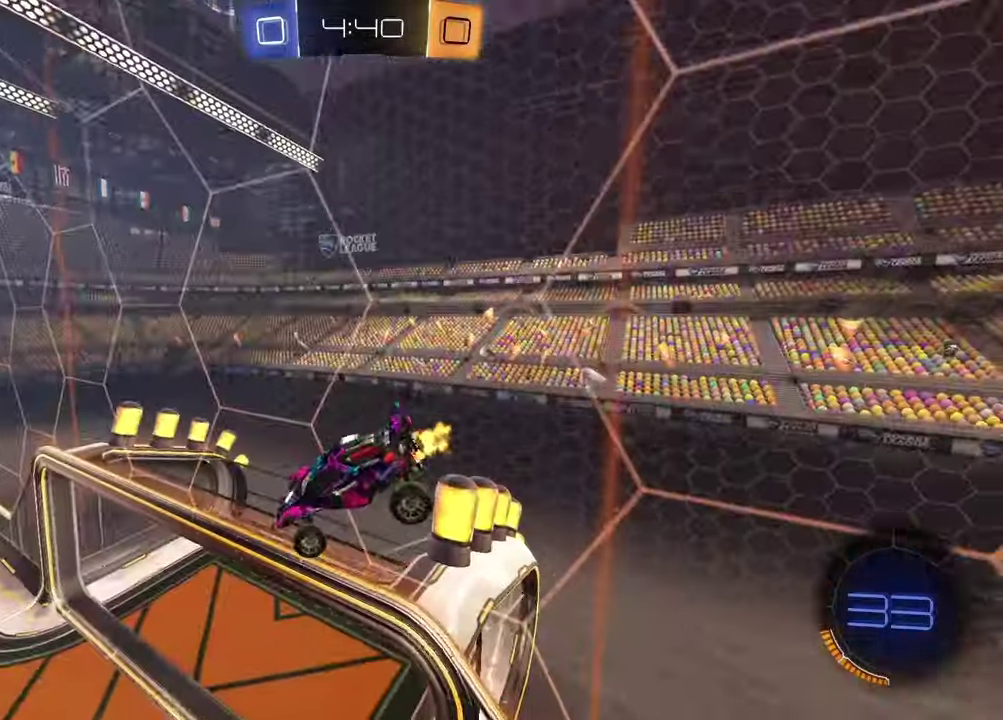
{"buttons": ["R1", "R2"], "left_stick": "left", "right_stick": "center", "events": [[167, "left_stick", "up-left"], [283, "R1", "down"], [317, "CROSS", "down"], [367, "left_stick", "left"], [467, "CROSS", "up"]]}
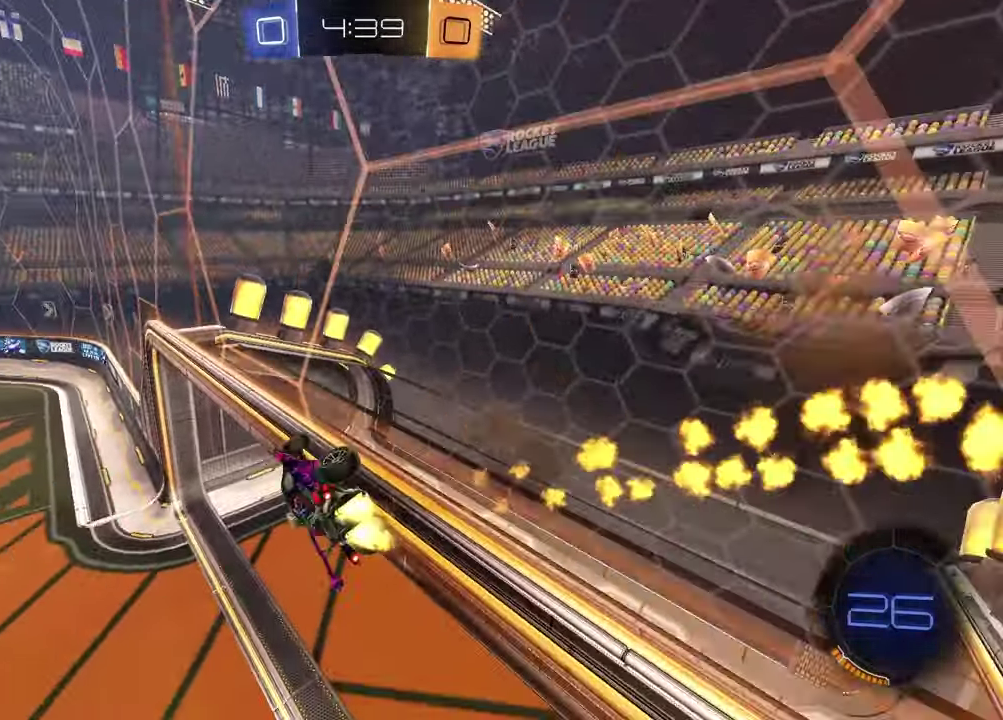
{"buttons": ["R2"], "left_stick": "left", "right_stick": "center", "events": [[17, "TRIANGLE", "down"], [117, "TRIANGLE", "up"], [283, "TRIANGLE", "down"], [383, "TRIANGLE", "up"], [483, "R1", "up"]]}
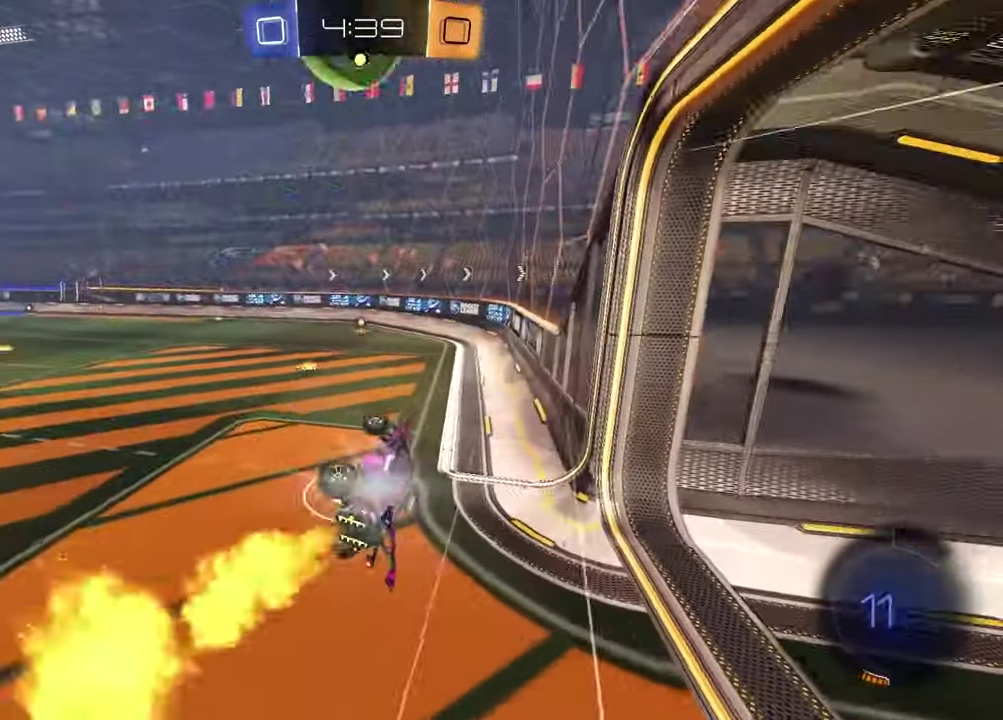
{"buttons": ["R1", "R2"], "left_stick": "center", "right_stick": "center", "events": [[33, "left_stick", "down-left"], [100, "left_stick", "left"], [150, "left_stick", "up-left"], [167, "CROSS", "down"], [200, "R1", "down"], [267, "CROSS", "up"], [333, "left_stick", "center"]]}
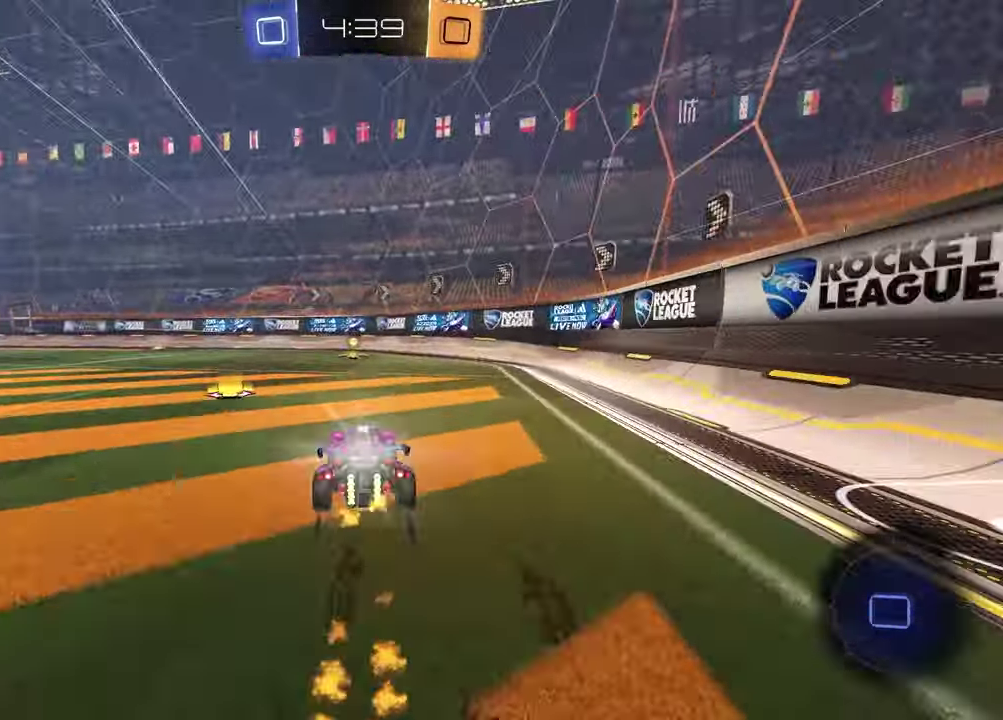
{"buttons": [], "left_stick": "right", "right_stick": "center", "events": [[67, "left_stick", "left"], [100, "TRIANGLE", "down"], [117, "R1", "up"], [183, "TRIANGLE", "up"], [183, "left_stick", "center"], [317, "left_stick", "right"], [333, "R2", "up"]]}
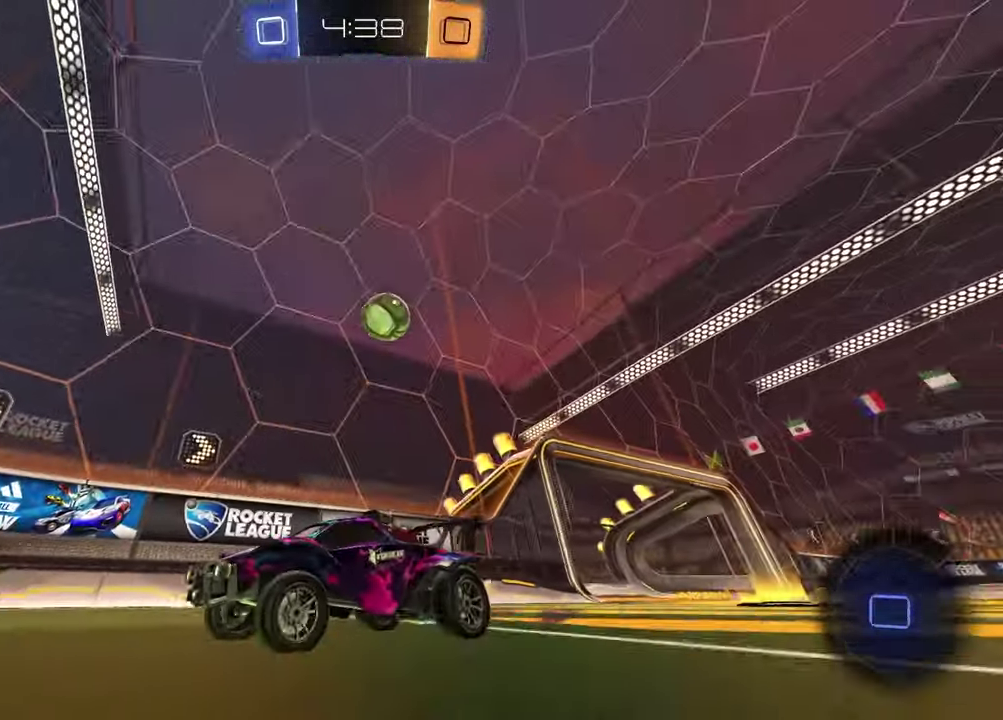
{"buttons": ["R1", "R2"], "left_stick": "right", "right_stick": "center", "events": [[83, "R2", "down"], [317, "R2", "up"], [400, "R2", "down"], [483, "R1", "down"]]}
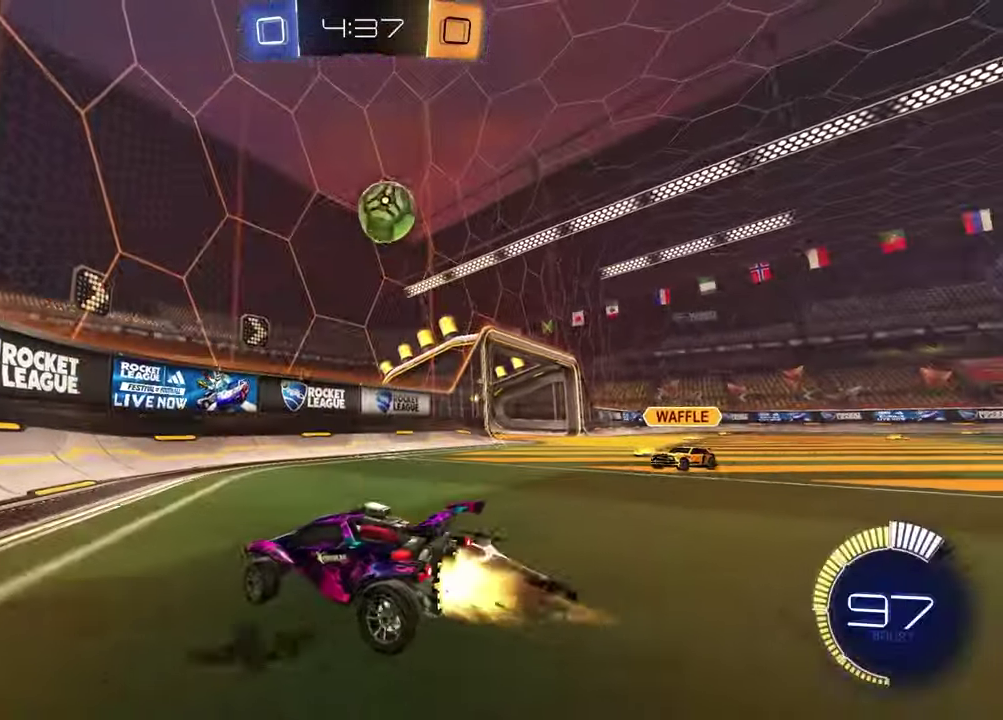
{"buttons": ["CROSS", "R1", "R2"], "left_stick": "center", "right_stick": "center", "events": [[67, "R1", "up"], [183, "left_stick", "down-right"], [200, "CROSS", "down"], [233, "left_stick", "up-left"], [333, "R1", "down"], [367, "CROSS", "up"], [400, "left_stick", "center"], [417, "CROSS", "down"]]}
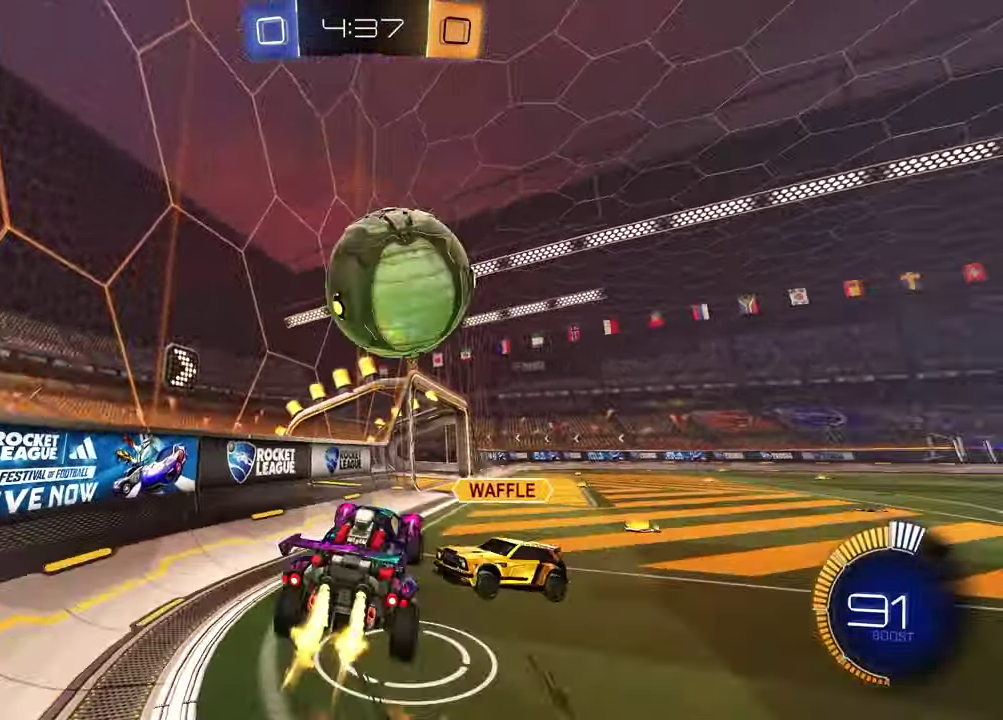
{"buttons": ["R2"], "left_stick": "up", "right_stick": "center", "events": [[67, "R1", "up"], [67, "left_stick", "up-left"], [83, "CROSS", "up"], [200, "SQUARE", "down"], [350, "left_stick", "up"], [500, "SQUARE", "up"]]}
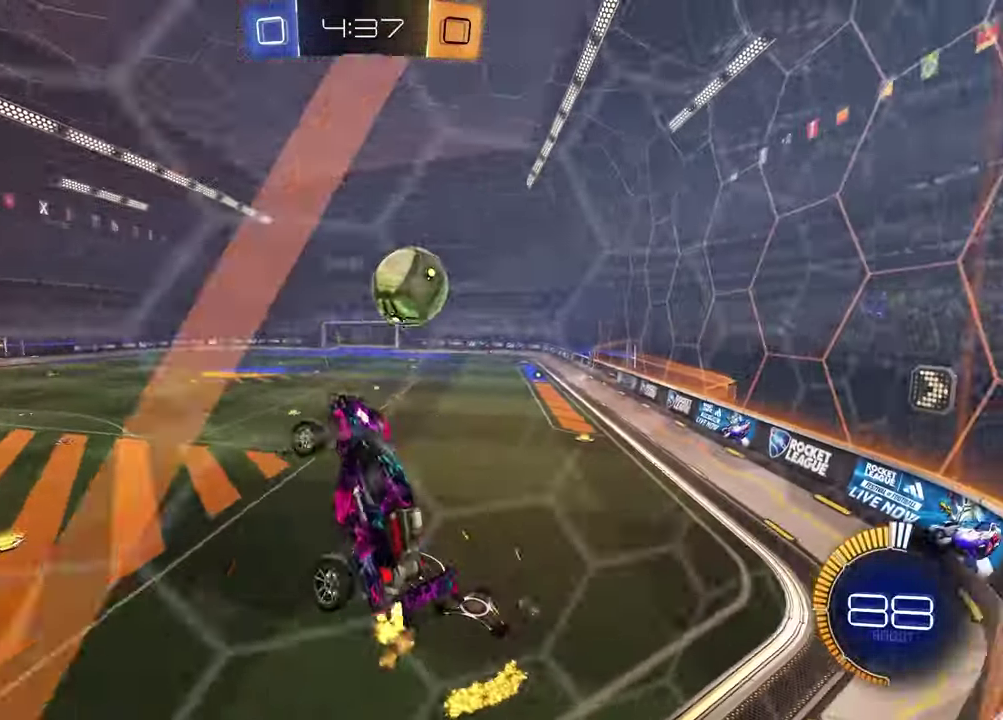
{"buttons": ["SQUARE", "R1"], "left_stick": "down-right", "right_stick": "center", "events": [[50, "left_stick", "center"], [100, "left_stick", "down-right"], [133, "R2", "up"], [150, "left_stick", "up-left"], [350, "SQUARE", "down"], [417, "left_stick", "down-right"], [483, "R1", "down"]]}
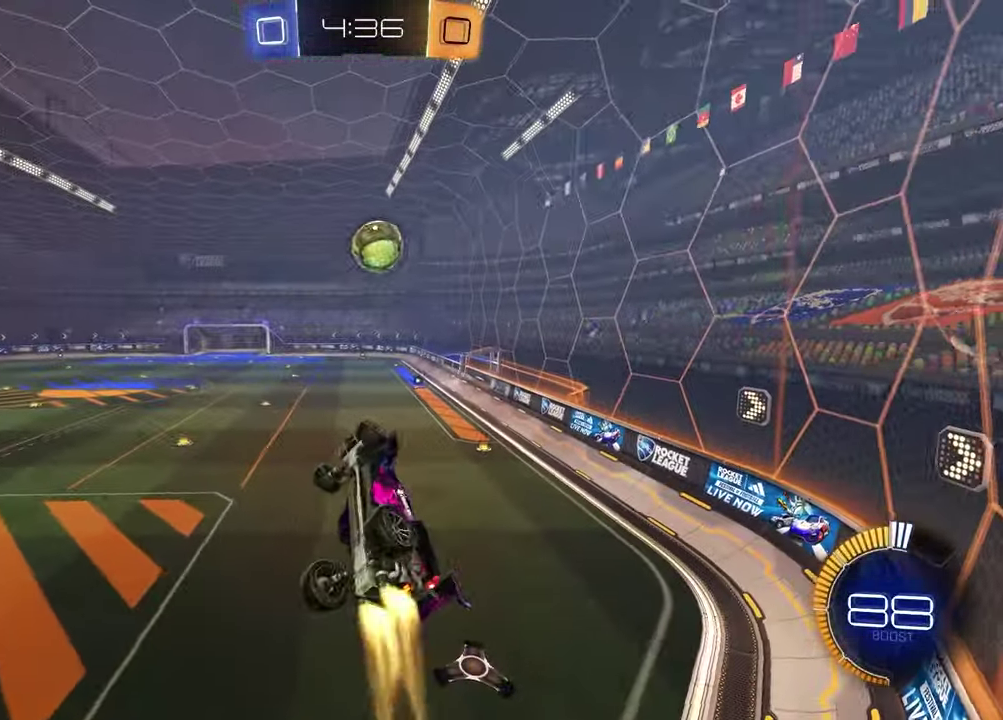
{"buttons": ["SQUARE", "R1"], "left_stick": "down", "right_stick": "center", "events": [[100, "left_stick", "down"], [183, "left_stick", "up-left"], [233, "left_stick", "up"], [383, "left_stick", "center"], [500, "left_stick", "down"]]}
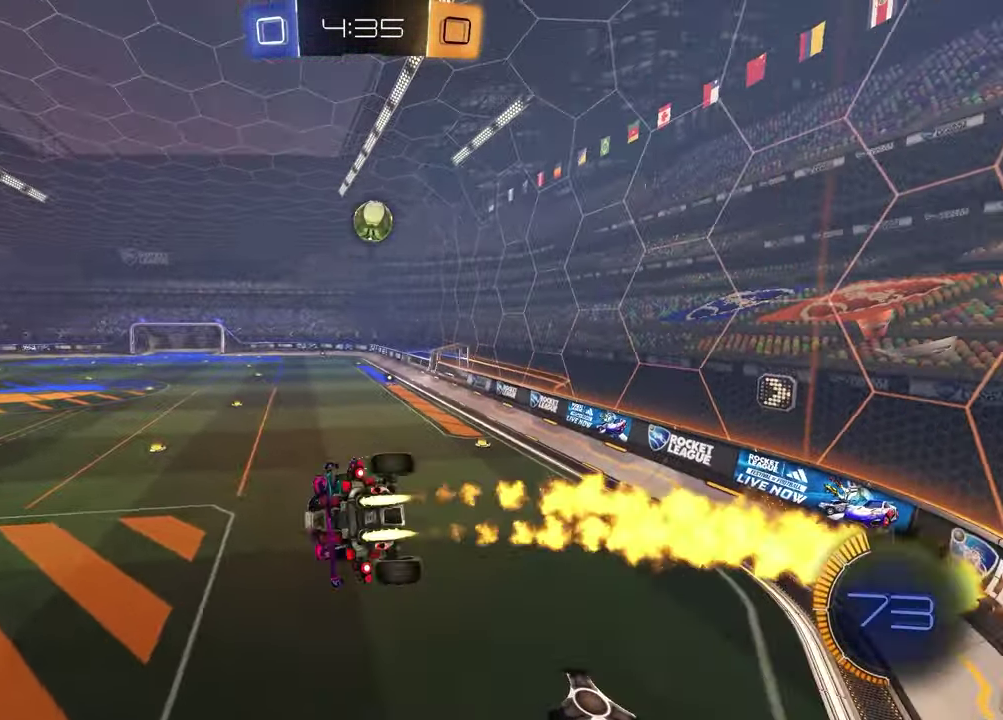
{"buttons": ["R1", "R2"], "left_stick": "center", "right_stick": "center", "events": [[83, "SQUARE", "up"], [167, "left_stick", "center"], [367, "R1", "up"], [383, "R2", "down"], [500, "R1", "down"]]}
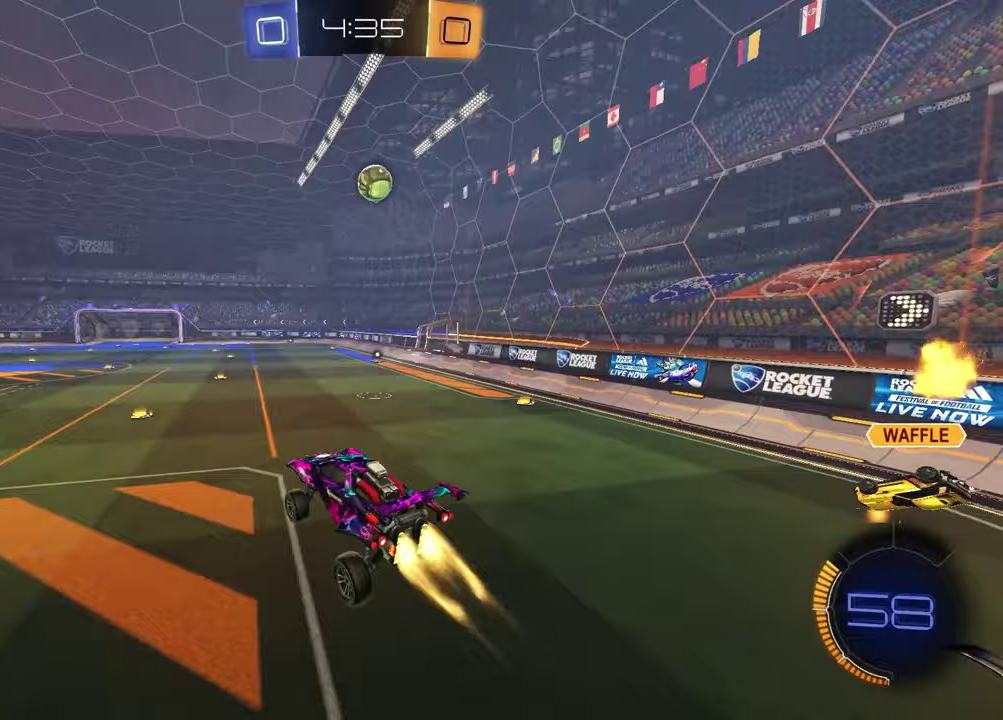
{"buttons": ["CROSS", "R1", "R2"], "left_stick": "up-left", "right_stick": "center", "events": [[467, "CROSS", "down"], [467, "left_stick", "up-left"]]}
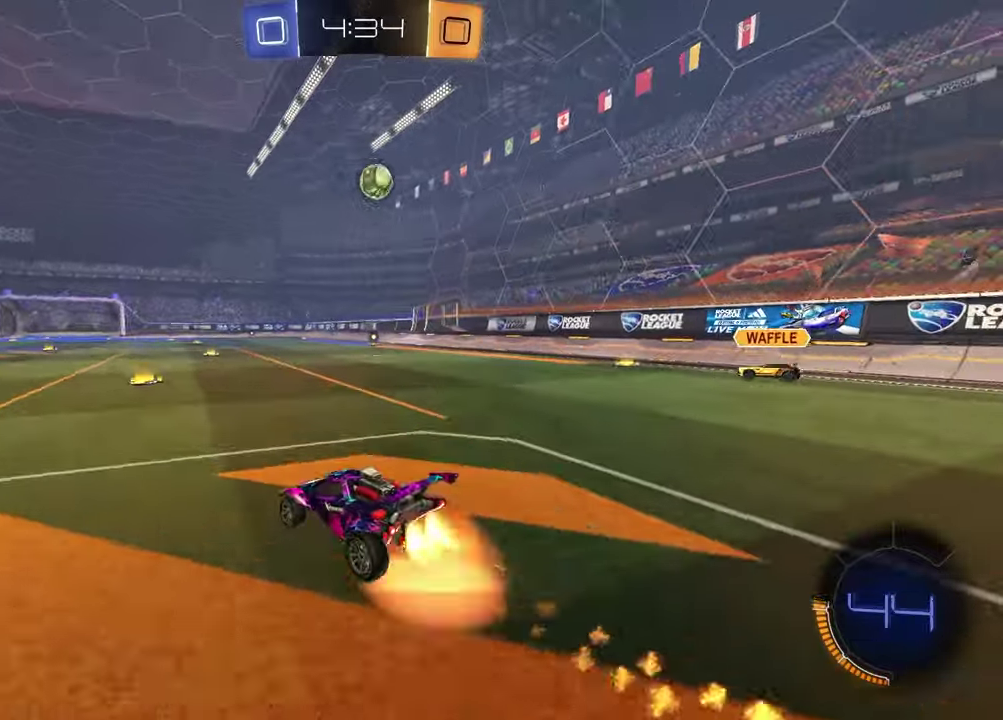
{"buttons": ["SQUARE", "R2"], "left_stick": "down-right", "right_stick": "center", "events": [[50, "CROSS", "up"], [50, "left_stick", "up-right"], [100, "CROSS", "down"], [133, "left_stick", "down-right"], [183, "left_stick", "down"], [233, "R1", "up"], [250, "CROSS", "up"], [450, "left_stick", "down-right"], [500, "SQUARE", "down"]]}
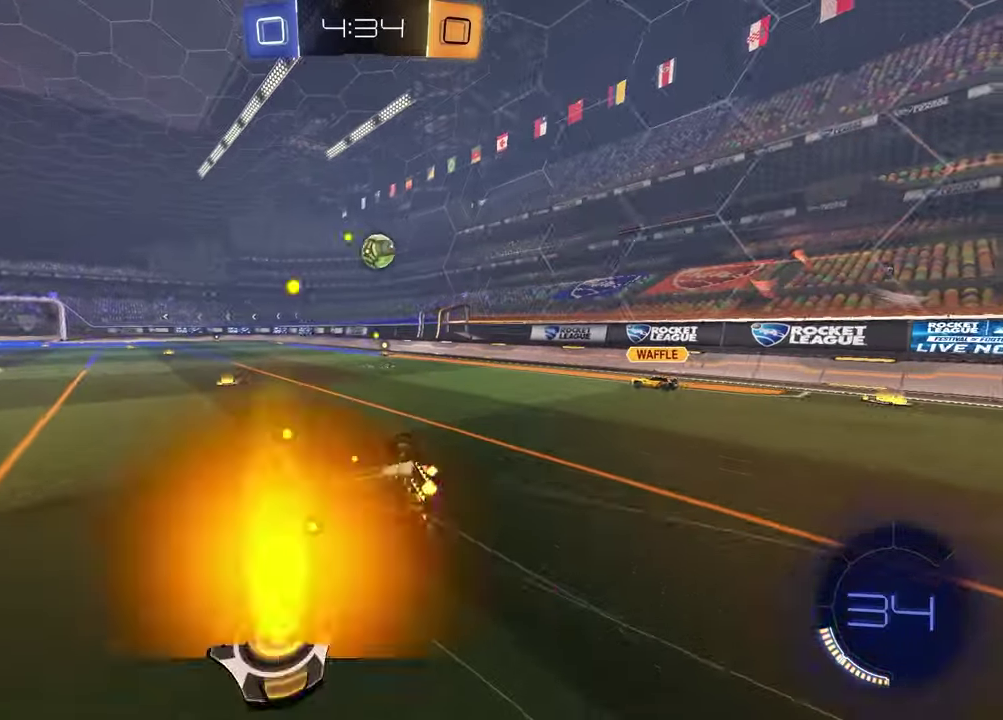
{"buttons": ["R2"], "left_stick": "center", "right_stick": "center", "events": [[367, "SQUARE", "up"], [400, "left_stick", "center"]]}
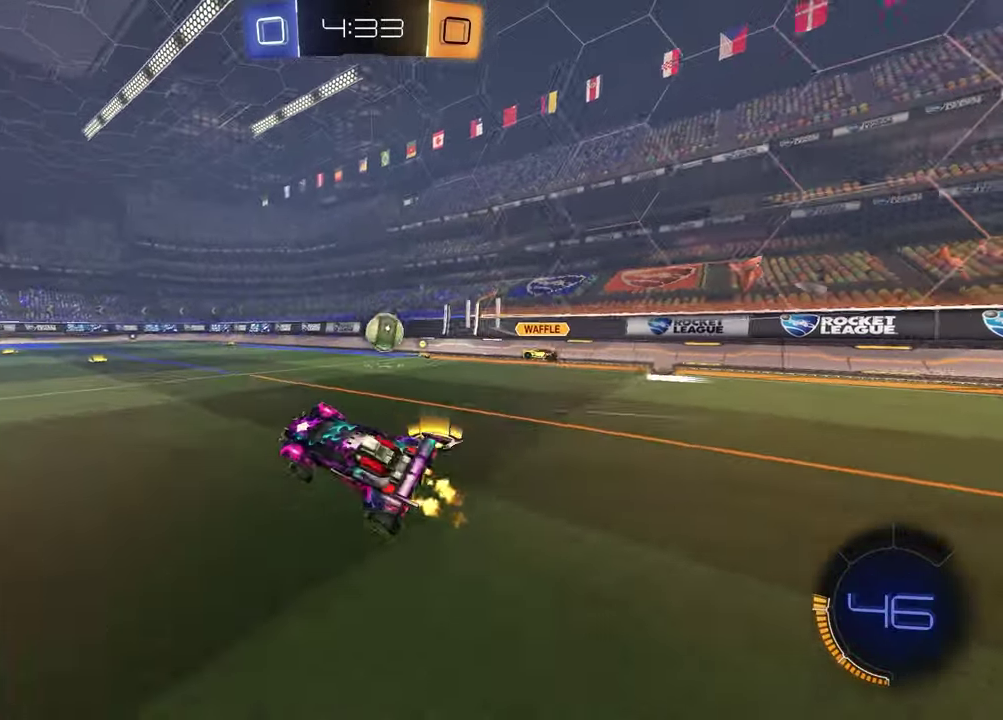
{"buttons": ["R2"], "left_stick": "center", "right_stick": "center", "events": []}
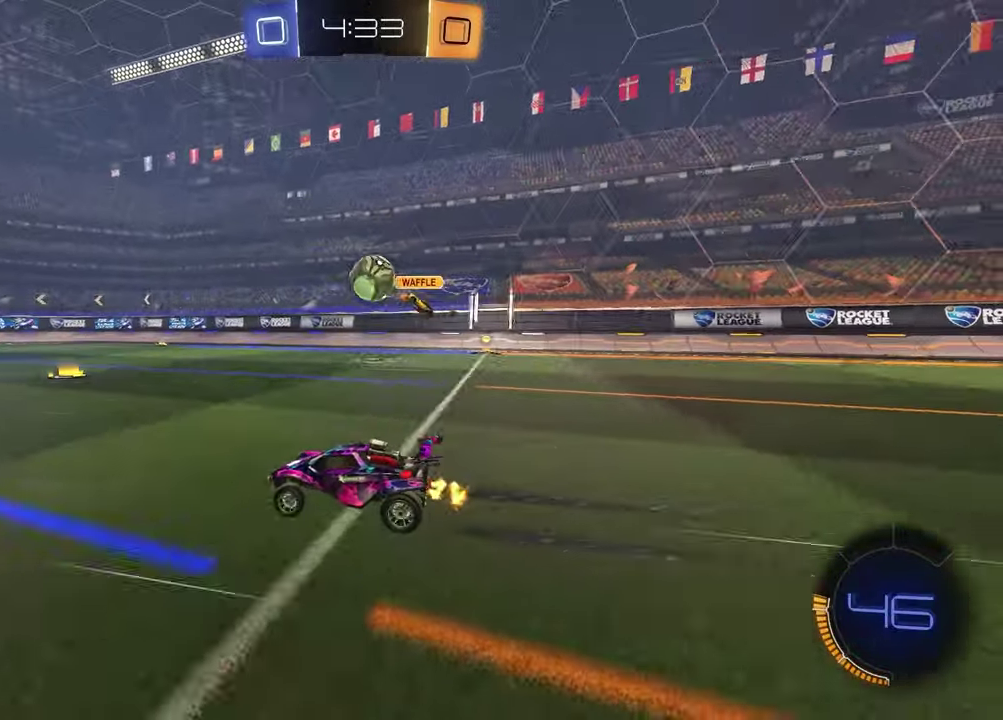
{"buttons": ["R2"], "left_stick": "right", "right_stick": "center", "events": [[400, "left_stick", "right"]]}
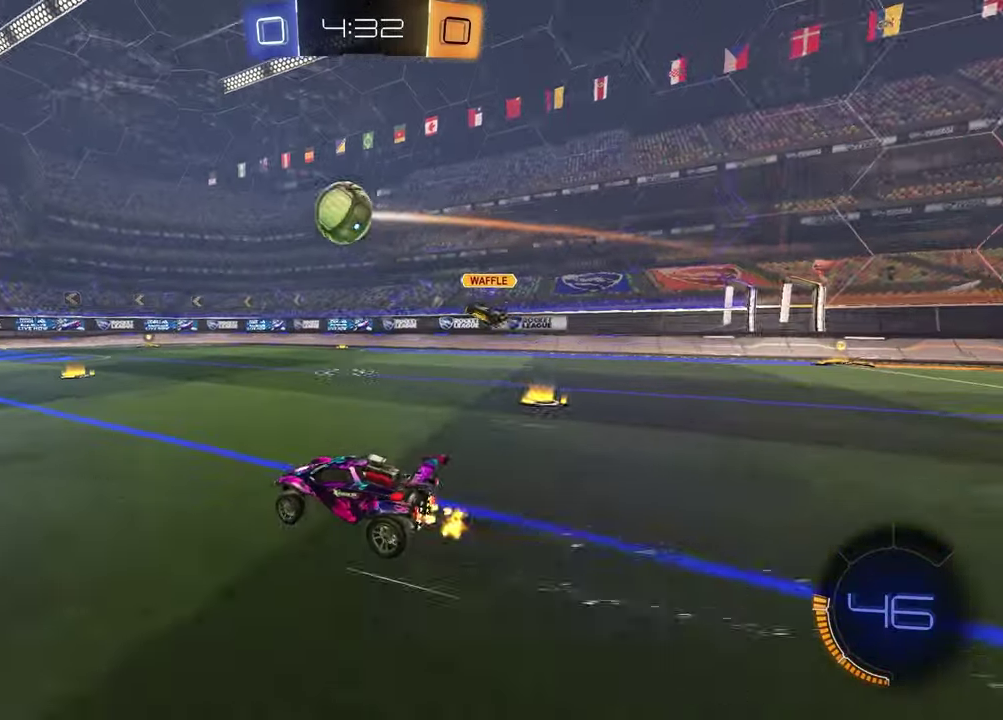
{"buttons": ["R2"], "left_stick": "left", "right_stick": "center", "events": [[117, "left_stick", "center"], [233, "TRIANGLE", "down"], [350, "TRIANGLE", "up"], [417, "left_stick", "left"]]}
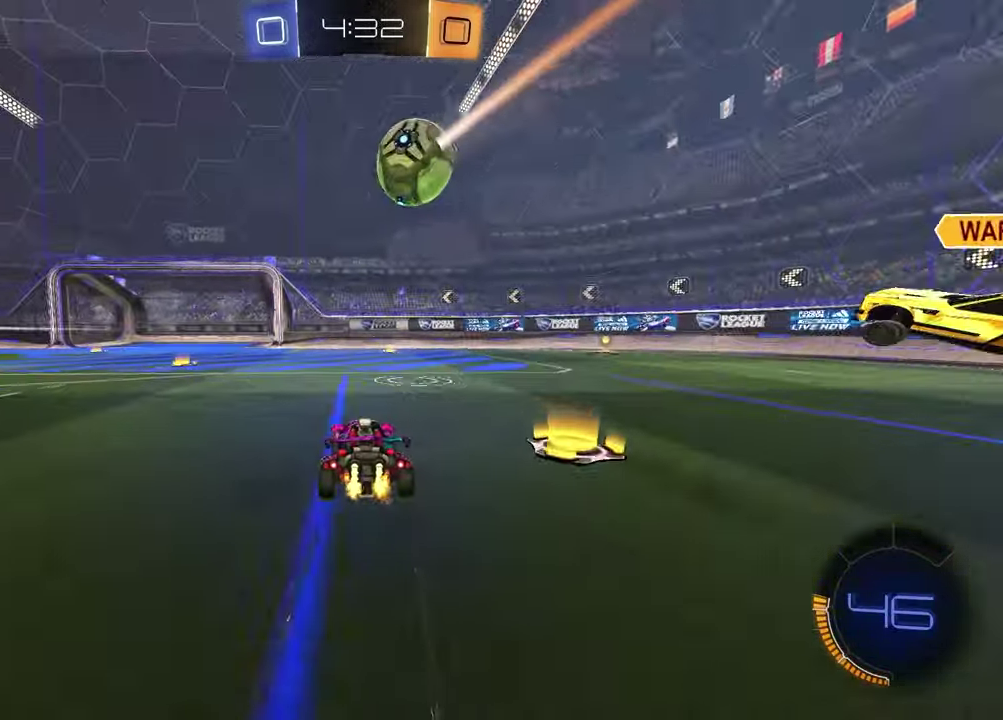
{"buttons": ["R2"], "left_stick": "center", "right_stick": "center", "events": [[67, "left_stick", "center"]]}
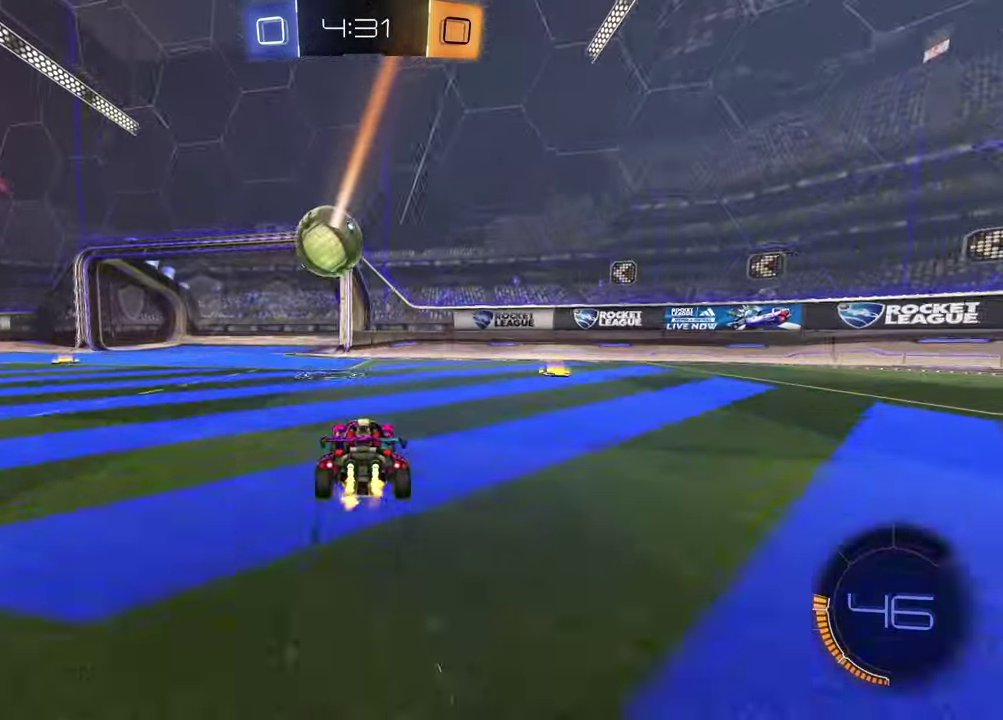
{"buttons": ["R2"], "left_stick": "up-left", "right_stick": "center", "events": [[83, "left_stick", "right"], [167, "CROSS", "down"], [167, "left_stick", "up-right"], [217, "left_stick", "up"], [283, "left_stick", "up-left"], [300, "CROSS", "up"], [317, "R1", "down"], [367, "R1", "up"], [400, "TRIANGLE", "down"], [500, "TRIANGLE", "up"]]}
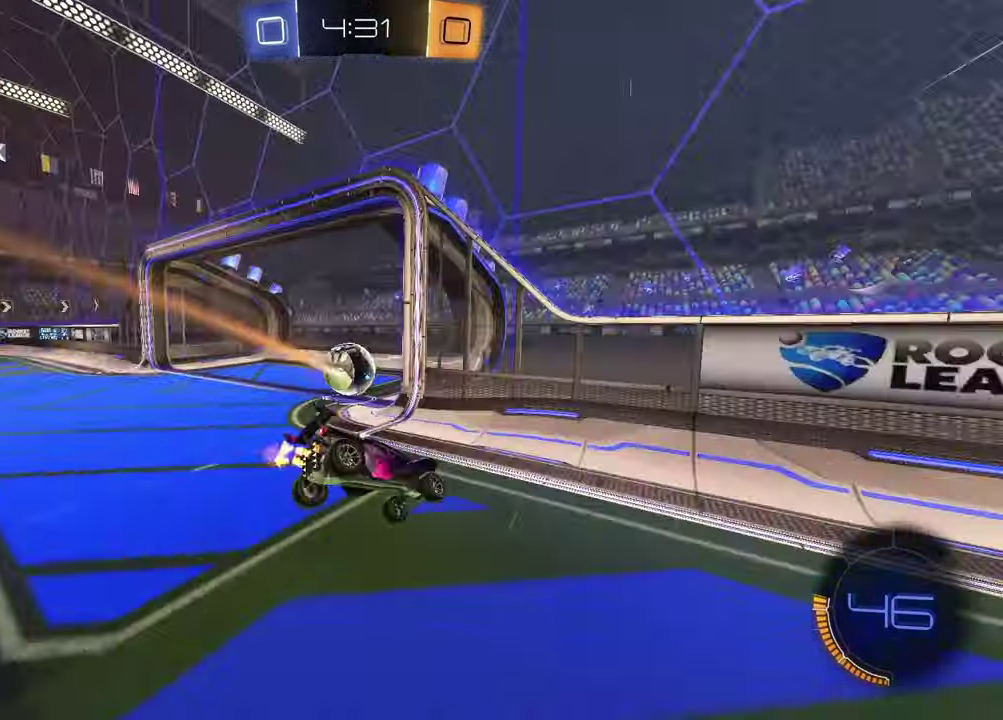
{"buttons": [], "left_stick": "down-right", "right_stick": "center", "events": [[33, "CROSS", "down"], [33, "R1", "down"], [167, "CROSS", "up"], [200, "R1", "up"], [200, "left_stick", "down"], [300, "R1", "down"], [300, "R2", "up"], [350, "R1", "up"], [350, "left_stick", "down-right"]]}
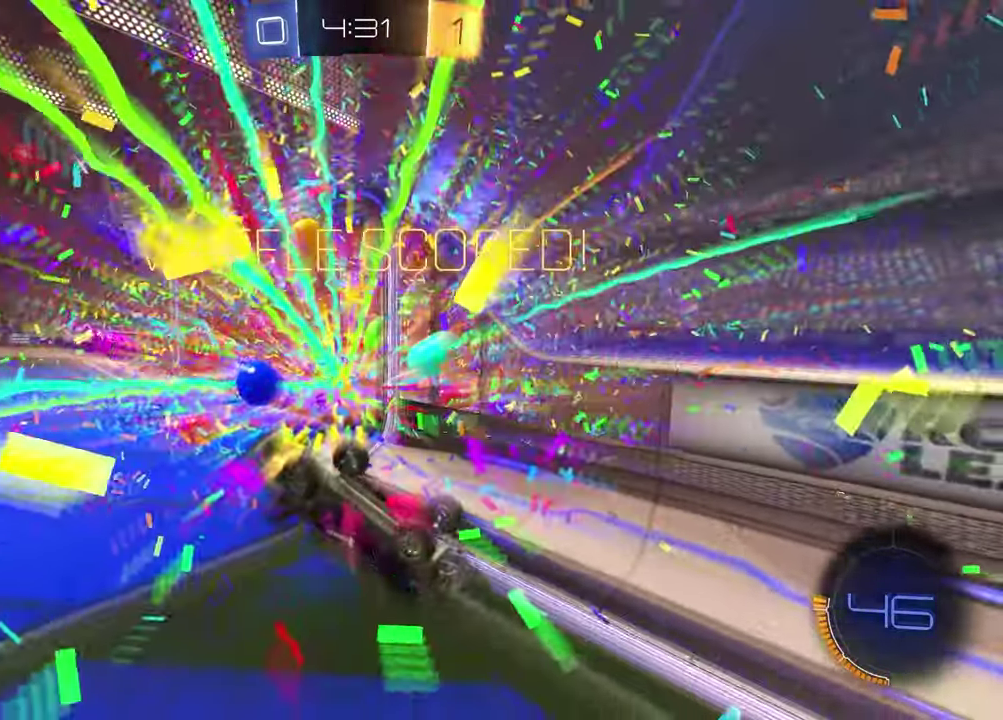
{"buttons": [], "left_stick": "center", "right_stick": "center", "events": [[150, "left_stick", "right"], [233, "TRIANGLE", "down"], [283, "left_stick", "center"], [333, "TRIANGLE", "up"]]}
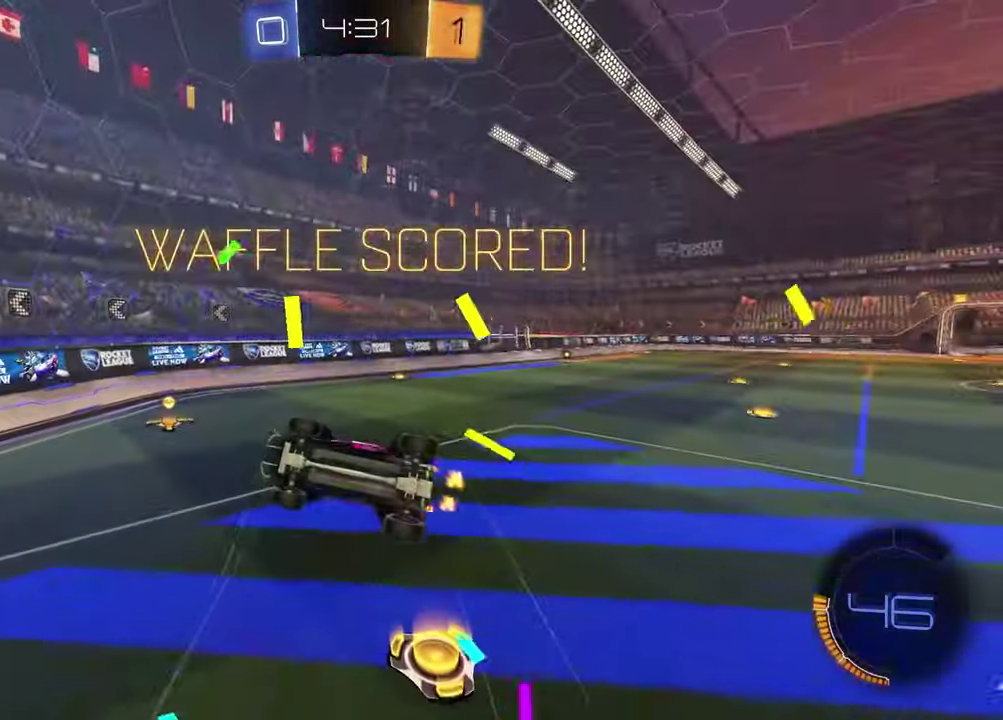
{"buttons": [], "left_stick": "down-left", "right_stick": "center", "events": [[383, "left_stick", "down-left"]]}